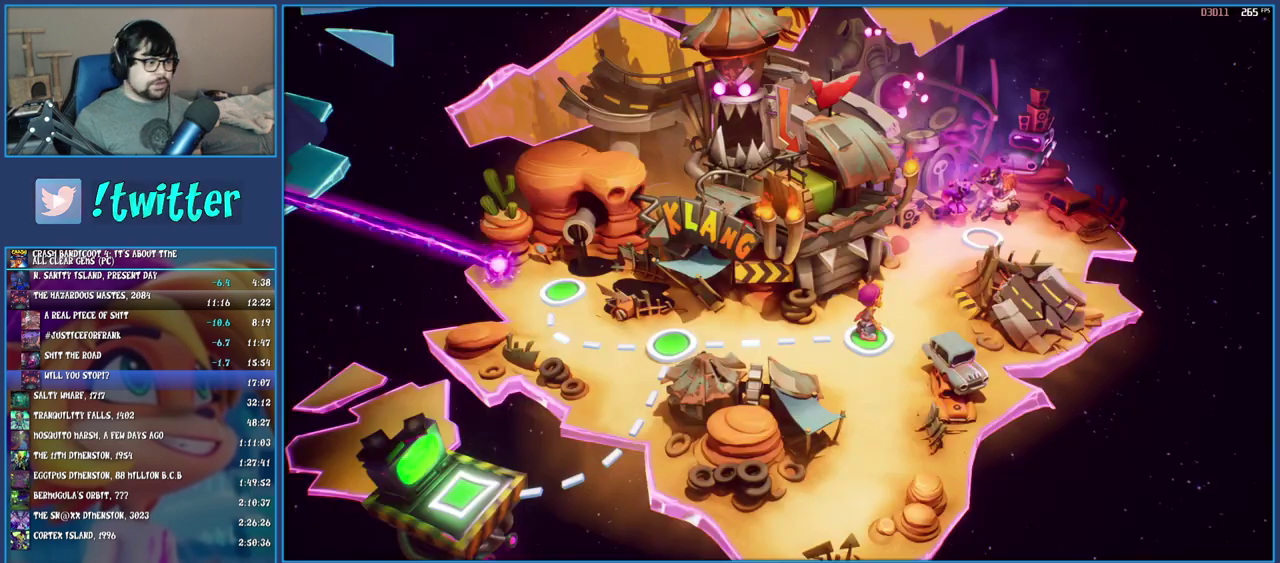
Gameplay with a controller (PlayStation layout); each line is a JSON object with the inputs held at the frame after it. "events" lists button and stick changes between this image and that frame as [ms after this image, input, new state], when the widget could be followed in between. Not read: L3 R3.
{"buttons": ["TOUCHPAD"], "left_stick": "center", "right_stick": "center", "events": [[133, "TRIANGLE", "down"], [233, "TRIANGLE", "up"], [283, "TRIANGLE", "down"], [350, "TRIANGLE", "up"], [417, "TOUCHPAD", "down"]]}
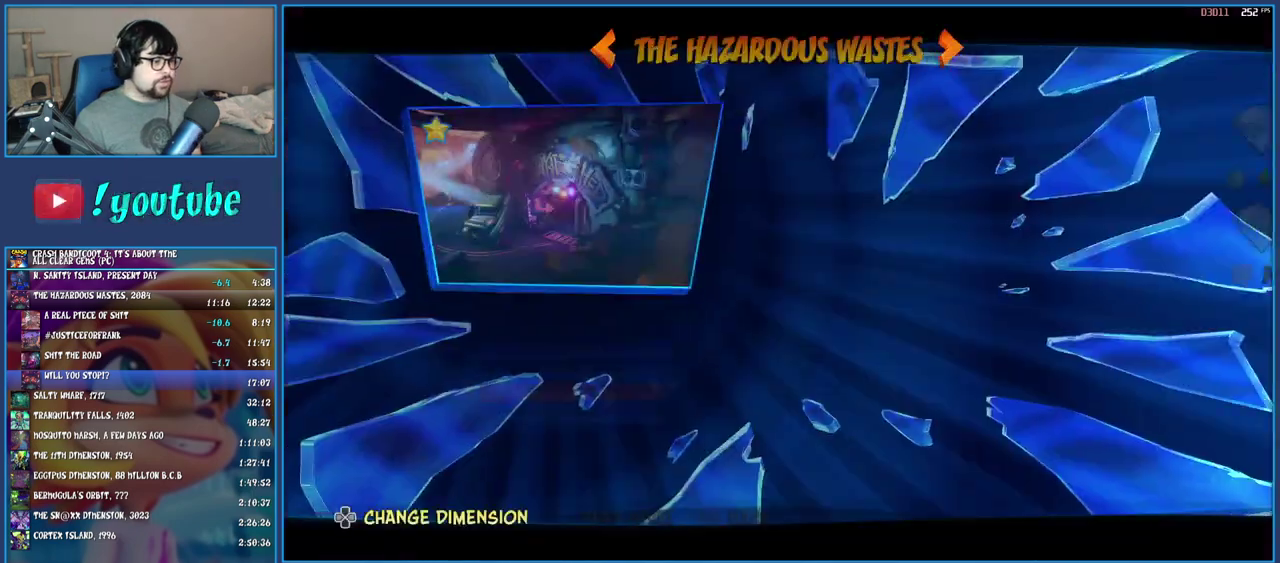
{"buttons": ["CROSS"], "left_stick": "center", "right_stick": "center", "events": [[17, "TOUCHPAD", "up"], [217, "DPAD_DOWN", "down"], [317, "CROSS", "down"], [317, "DPAD_DOWN", "up"], [383, "CROSS", "up"], [467, "CROSS", "down"]]}
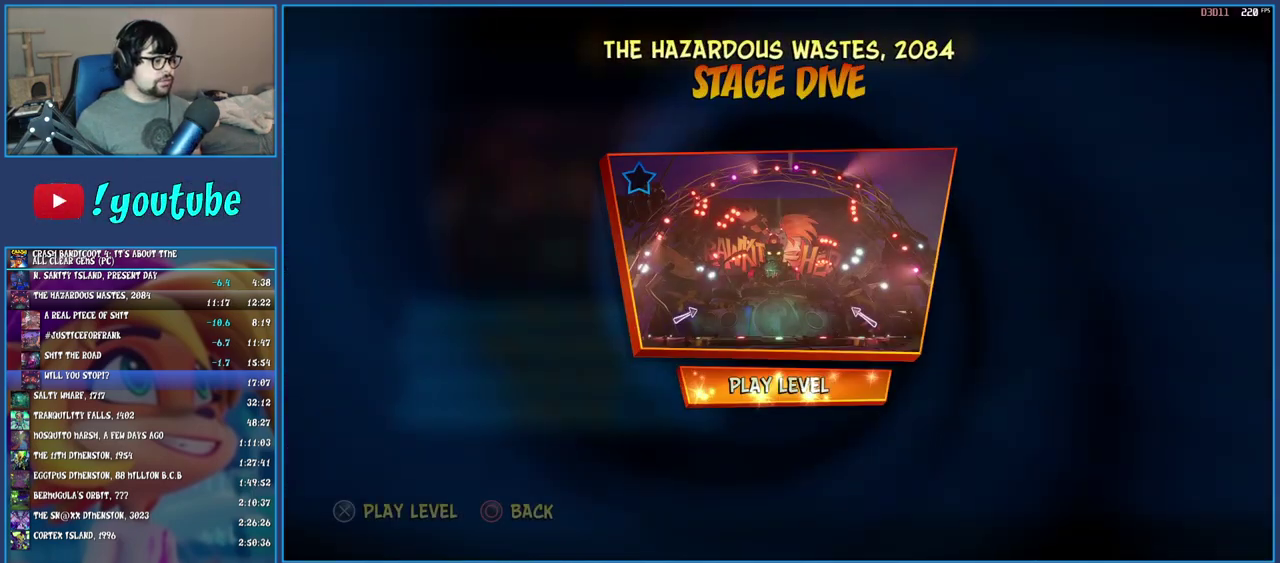
{"buttons": [], "left_stick": "center", "right_stick": "center", "events": [[33, "CROSS", "up"], [117, "CROSS", "down"], [167, "CROSS", "up"], [217, "CROSS", "down"], [317, "CROSS", "up"], [367, "CROSS", "down"], [483, "CROSS", "up"]]}
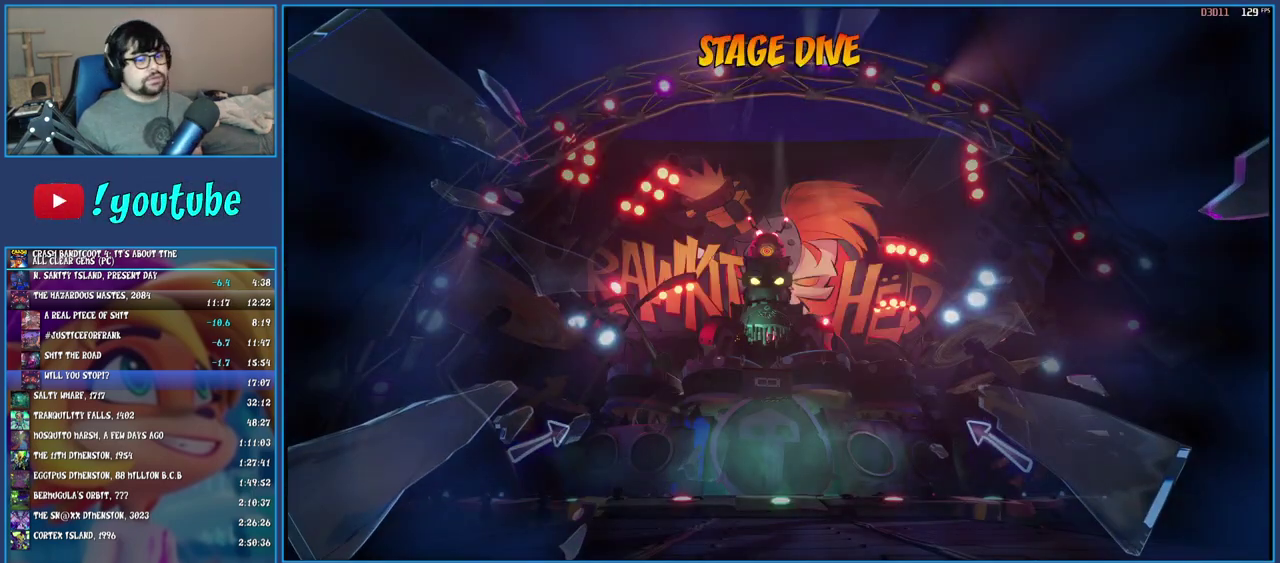
{"buttons": [], "left_stick": "center", "right_stick": "center", "events": []}
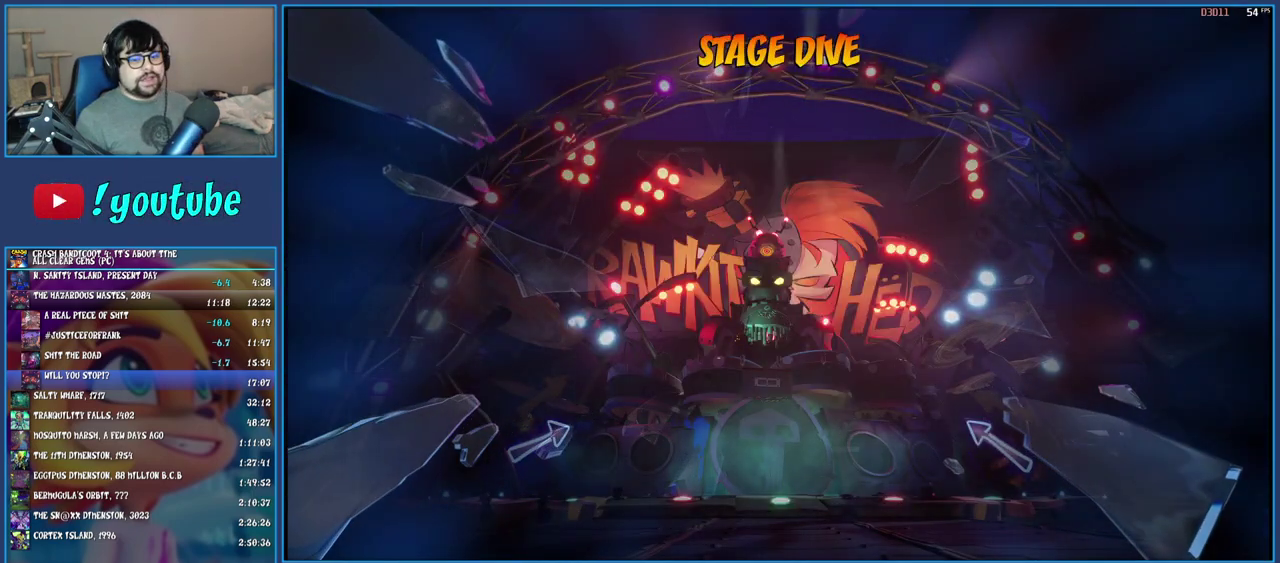
{"buttons": [], "left_stick": "center", "right_stick": "center", "events": []}
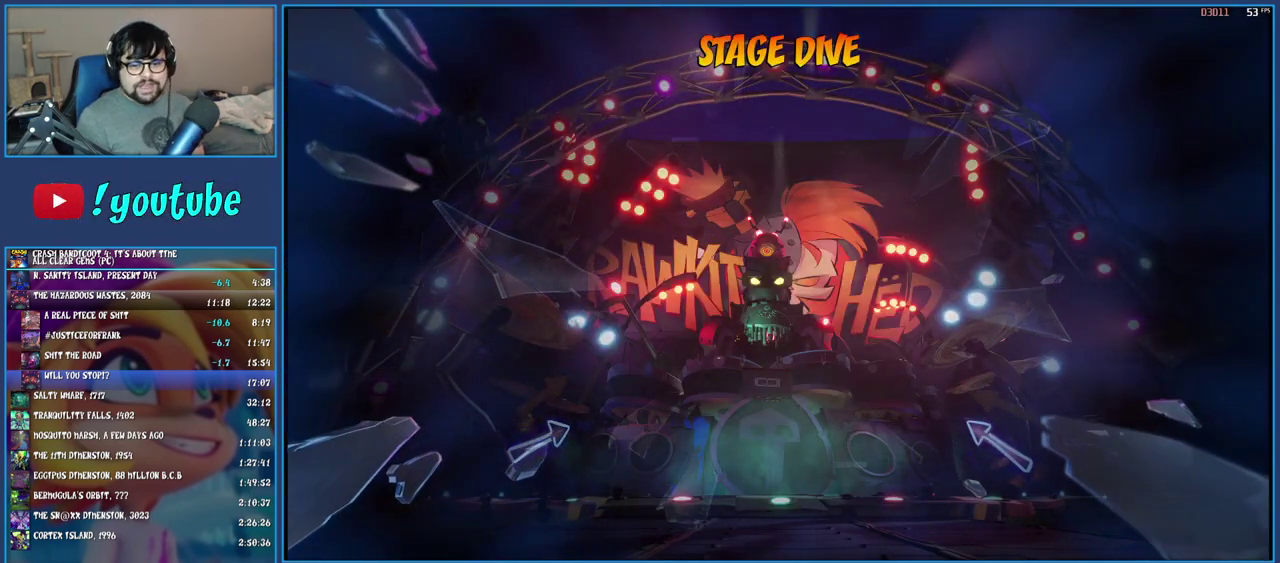
{"buttons": [], "left_stick": "center", "right_stick": "center", "events": []}
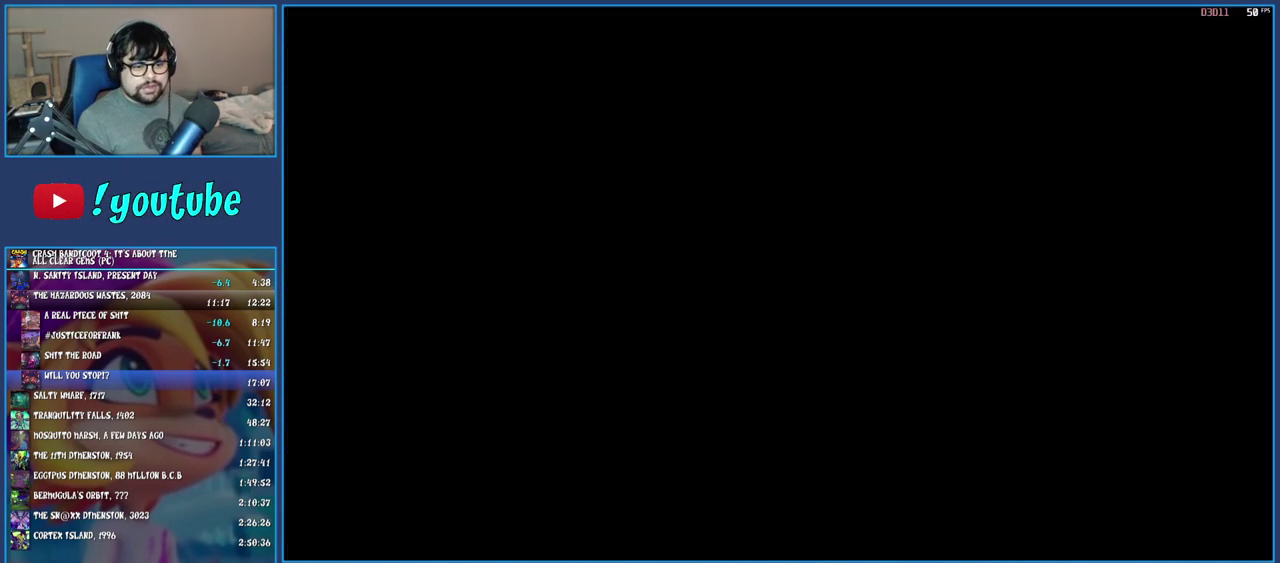
{"buttons": [], "left_stick": "center", "right_stick": "center", "events": []}
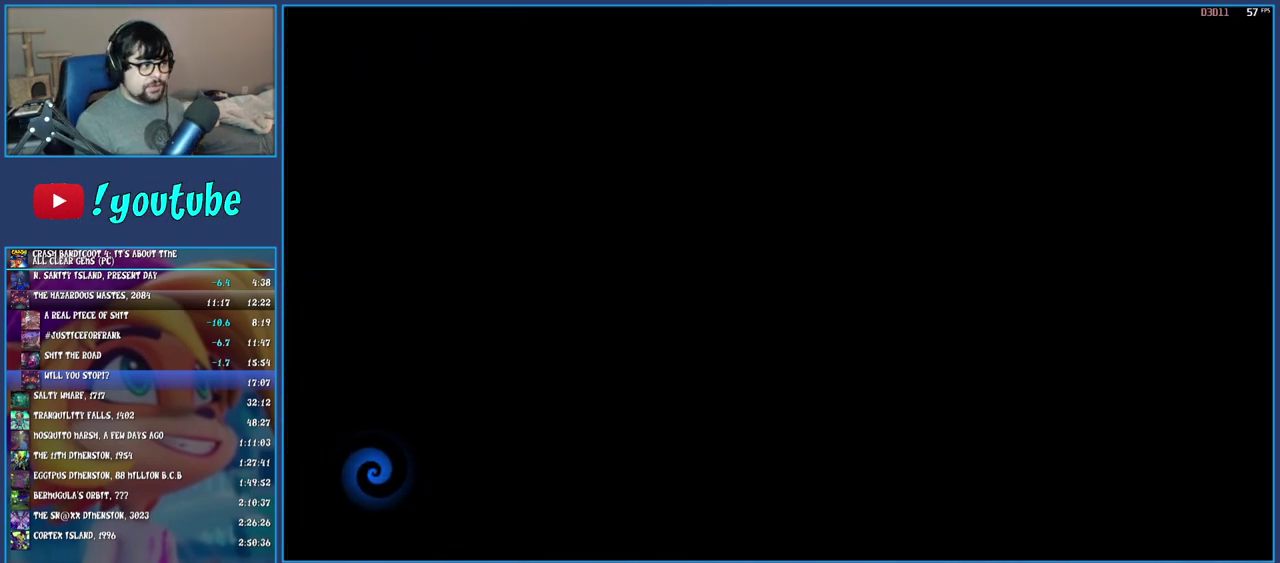
{"buttons": [], "left_stick": "center", "right_stick": "center", "events": []}
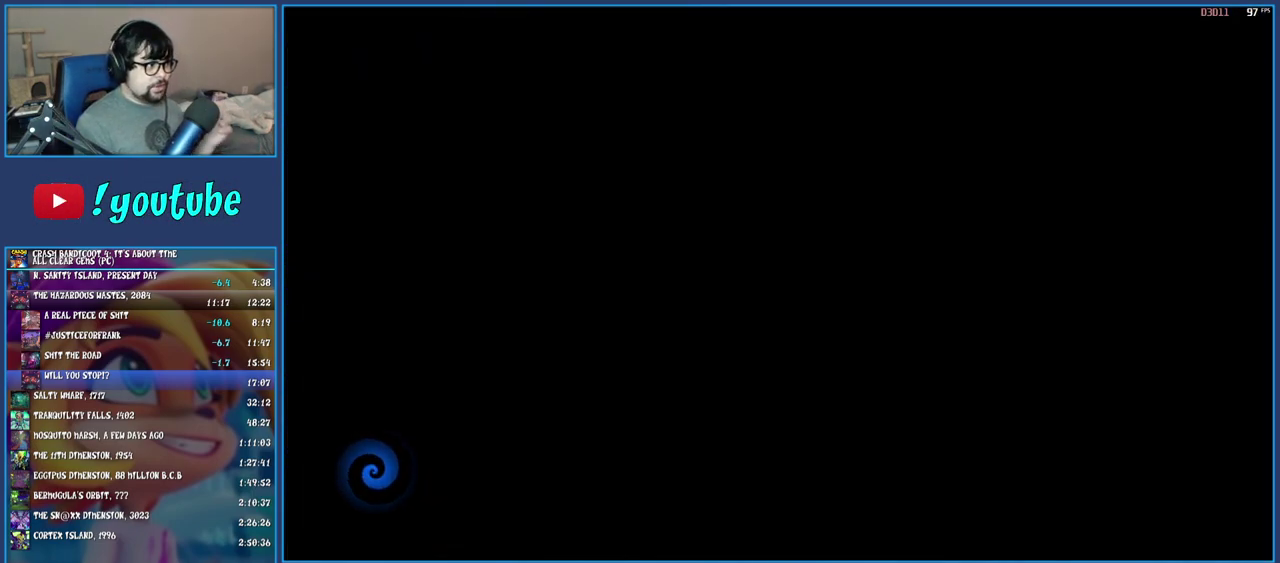
{"buttons": [], "left_stick": "center", "right_stick": "center", "events": []}
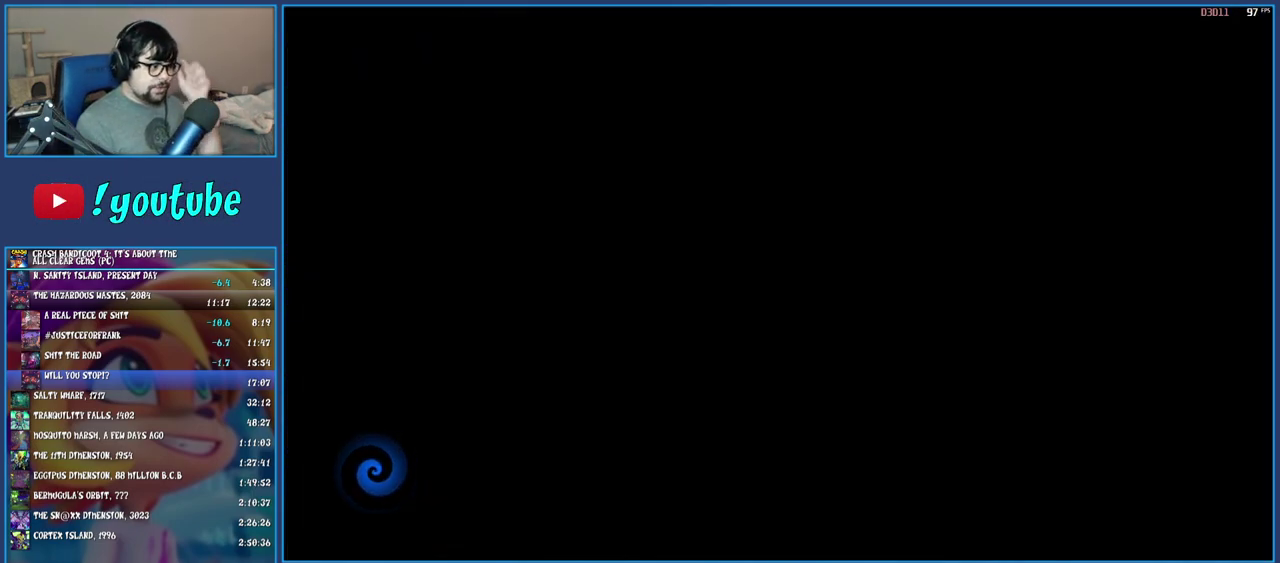
{"buttons": [], "left_stick": "center", "right_stick": "center", "events": []}
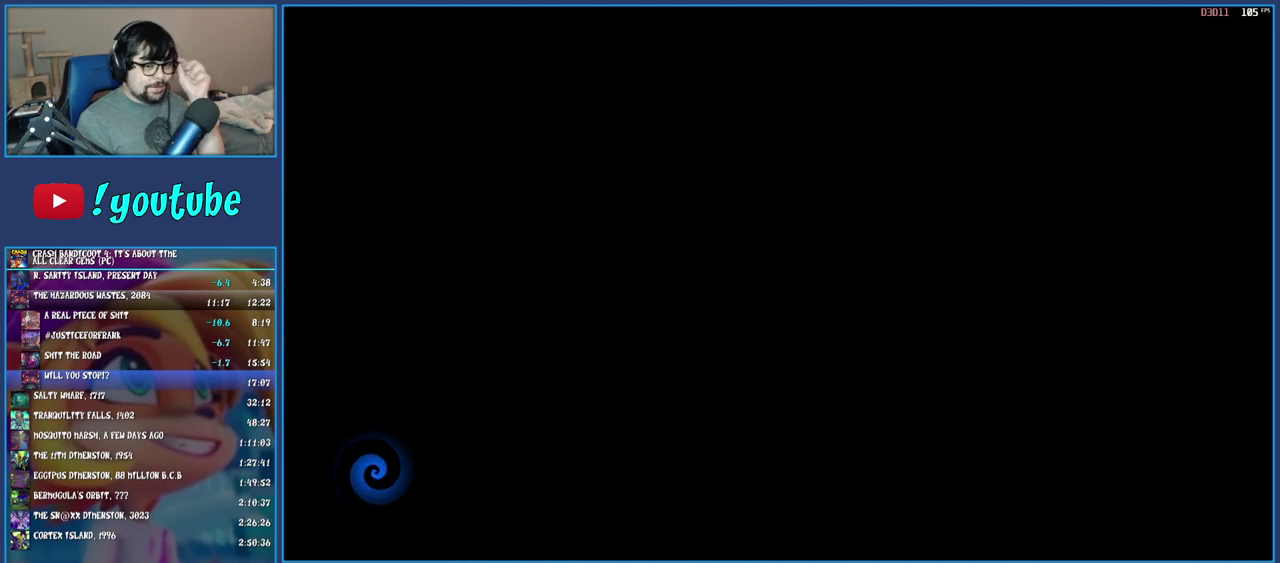
{"buttons": [], "left_stick": "center", "right_stick": "center", "events": []}
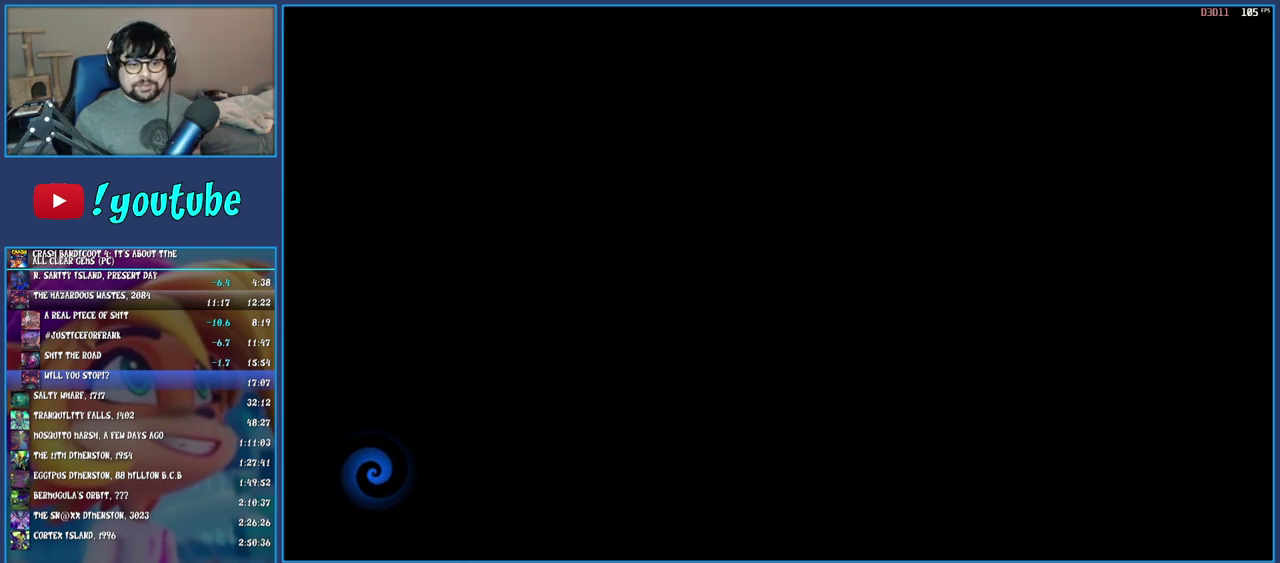
{"buttons": ["TRIANGLE"], "left_stick": "up", "right_stick": "center", "events": [[350, "TRIANGLE", "down"], [417, "TRIANGLE", "up"], [500, "TRIANGLE", "down"], [500, "left_stick", "up"]]}
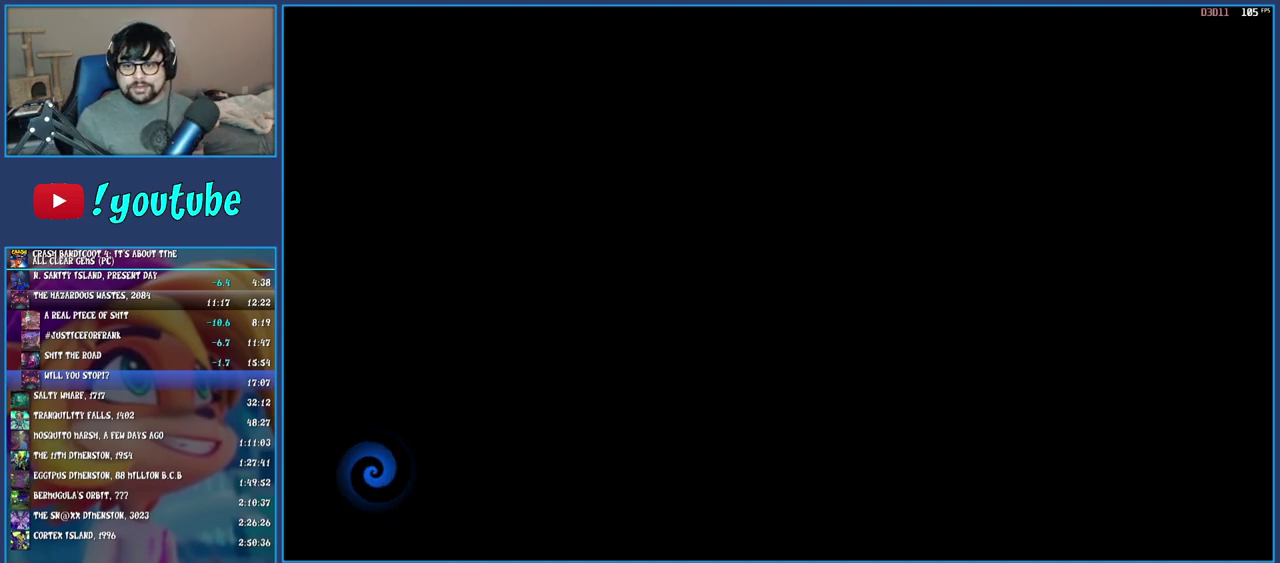
{"buttons": [], "left_stick": "up", "right_stick": "center", "events": [[67, "TRIANGLE", "up"], [150, "TRIANGLE", "down"], [233, "TRIANGLE", "up"], [283, "TRIANGLE", "down"], [367, "TRIANGLE", "up"], [417, "TRIANGLE", "down"], [500, "TRIANGLE", "up"]]}
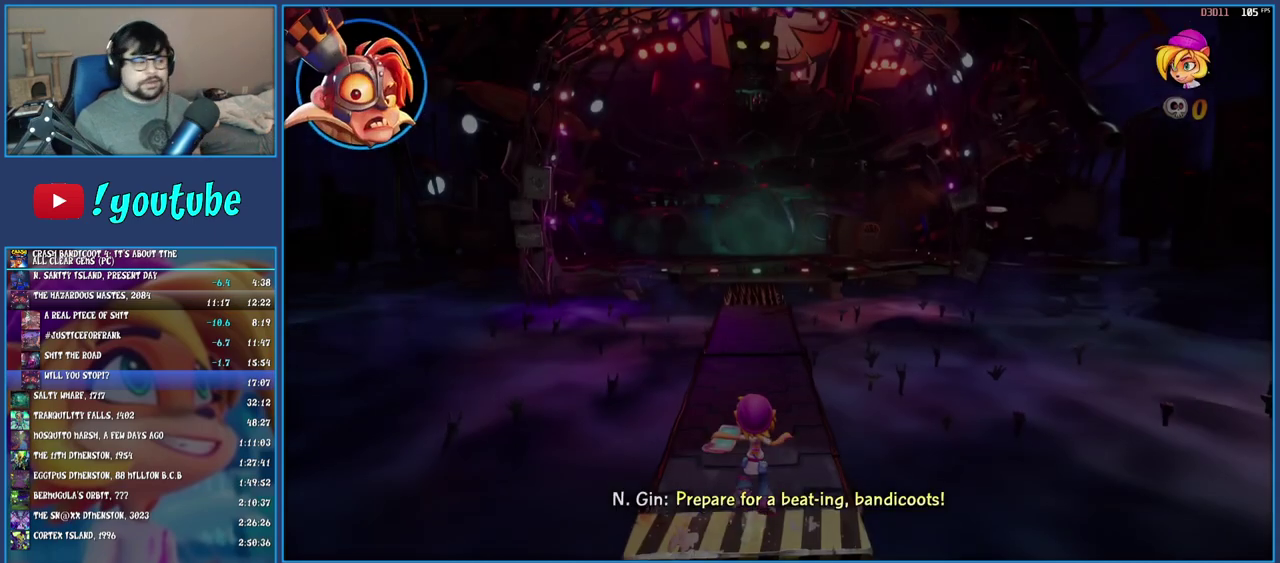
{"buttons": ["R1"], "left_stick": "up", "right_stick": "center", "events": [[83, "TRIANGLE", "down"], [300, "TRIANGLE", "up"], [367, "left_stick", "up-left"], [450, "R1", "down"], [467, "left_stick", "up"]]}
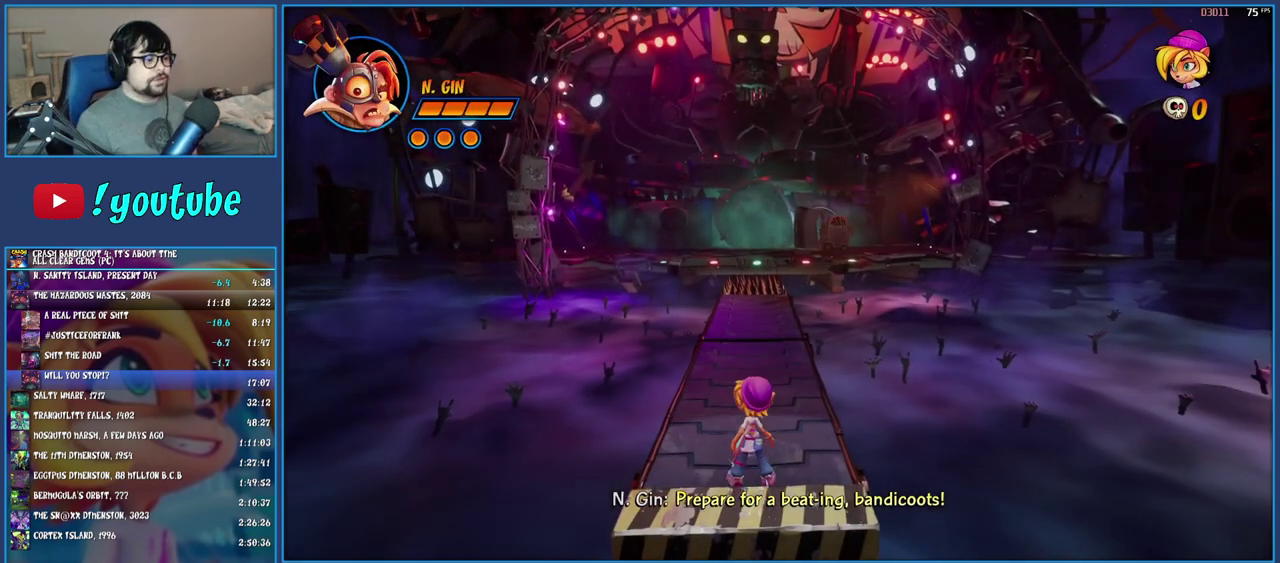
{"buttons": [], "left_stick": "up", "right_stick": "center", "events": [[83, "R1", "up"], [167, "SQUARE", "down"], [267, "SQUARE", "up"], [367, "R1", "down"], [467, "R1", "up"]]}
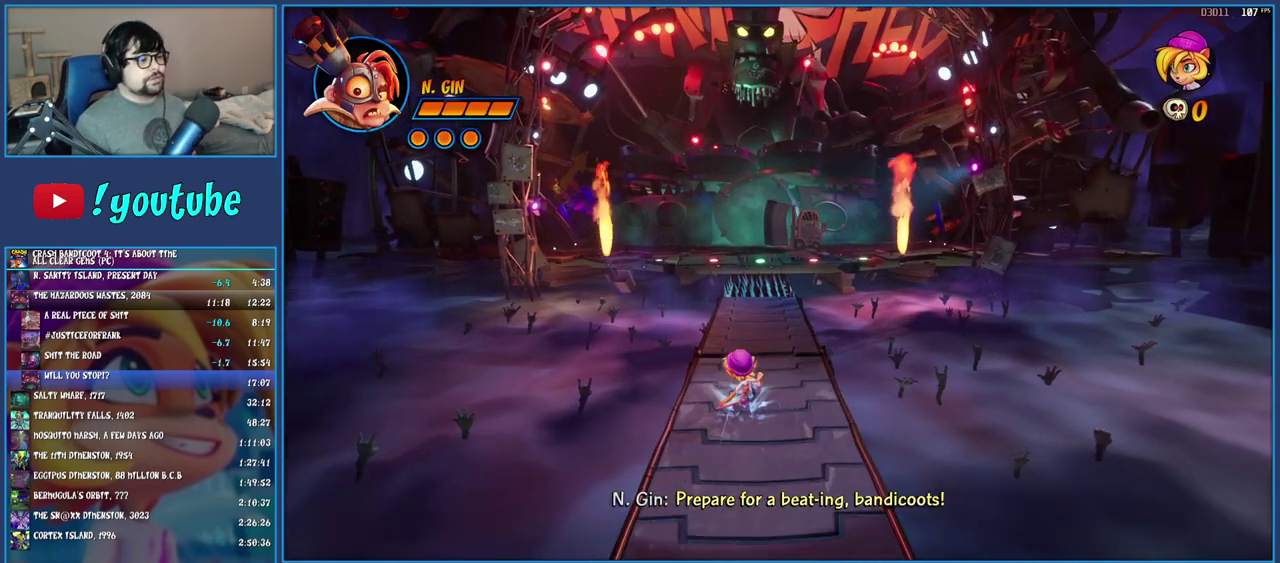
{"buttons": ["SQUARE"], "left_stick": "up", "right_stick": "center", "events": [[50, "SQUARE", "down"], [183, "SQUARE", "up"], [283, "R1", "down"], [383, "R1", "up"], [433, "SQUARE", "down"]]}
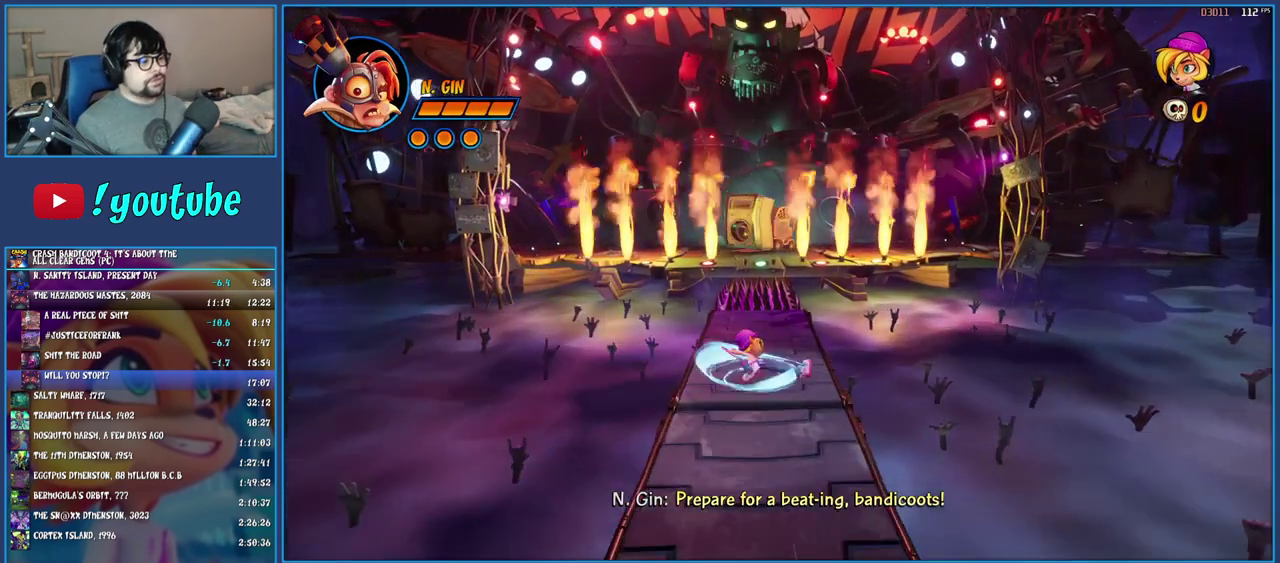
{"buttons": ["SQUARE"], "left_stick": "up", "right_stick": "center", "events": [[100, "SQUARE", "up"], [167, "R1", "down"], [300, "R1", "up"], [417, "SQUARE", "down"]]}
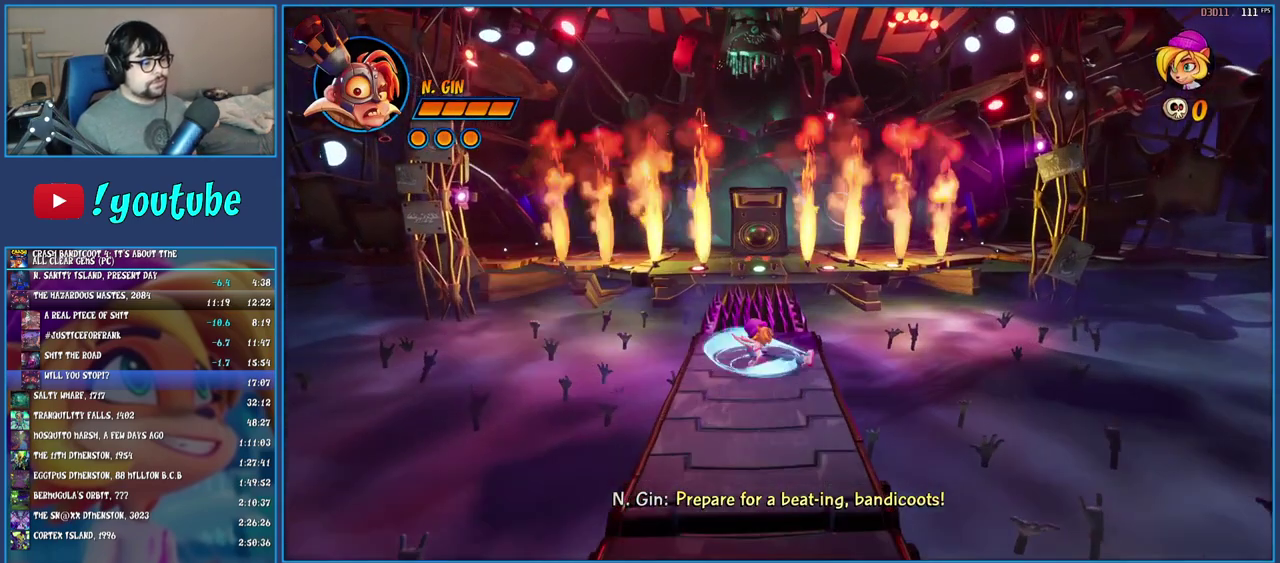
{"buttons": [], "left_stick": "center", "right_stick": "center", "events": [[100, "SQUARE", "up"], [150, "left_stick", "up-left"], [333, "left_stick", "center"]]}
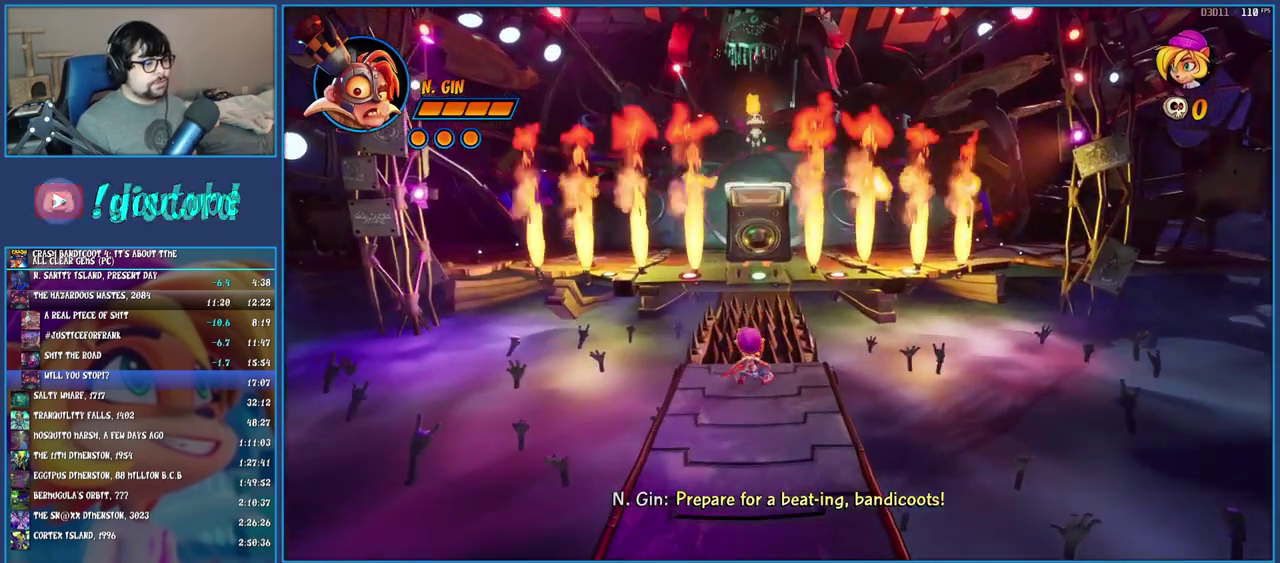
{"buttons": [], "left_stick": "up", "right_stick": "center", "events": [[50, "left_stick", "up"], [183, "left_stick", "center"], [467, "left_stick", "up"]]}
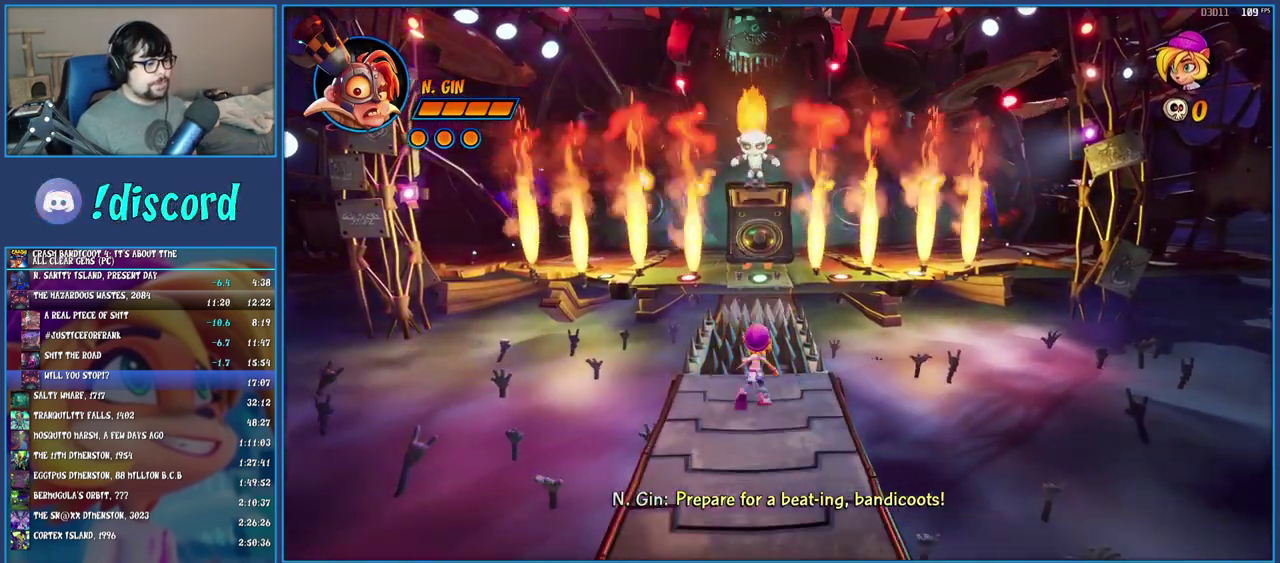
{"buttons": [], "left_stick": "up", "right_stick": "center", "events": [[33, "SQUARE", "down"], [133, "left_stick", "center"], [233, "SQUARE", "up"], [467, "left_stick", "up"]]}
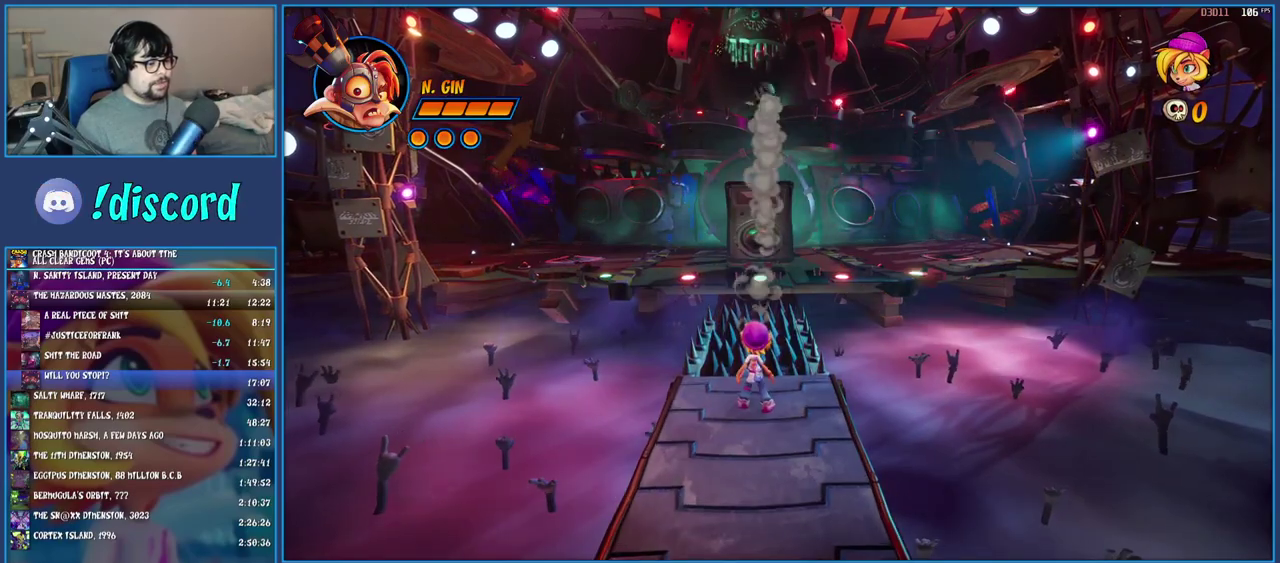
{"buttons": [], "left_stick": "up", "right_stick": "center", "events": [[133, "left_stick", "center"], [350, "left_stick", "up"]]}
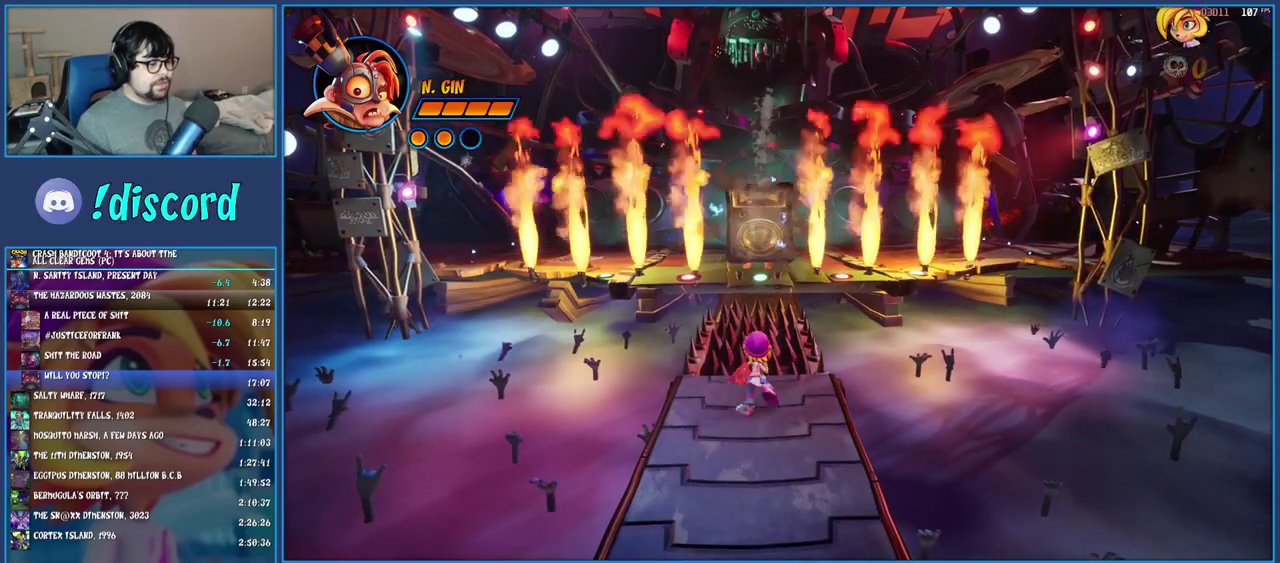
{"buttons": [], "left_stick": "center", "right_stick": "center", "events": [[33, "left_stick", "center"], [267, "left_stick", "up"], [433, "left_stick", "center"]]}
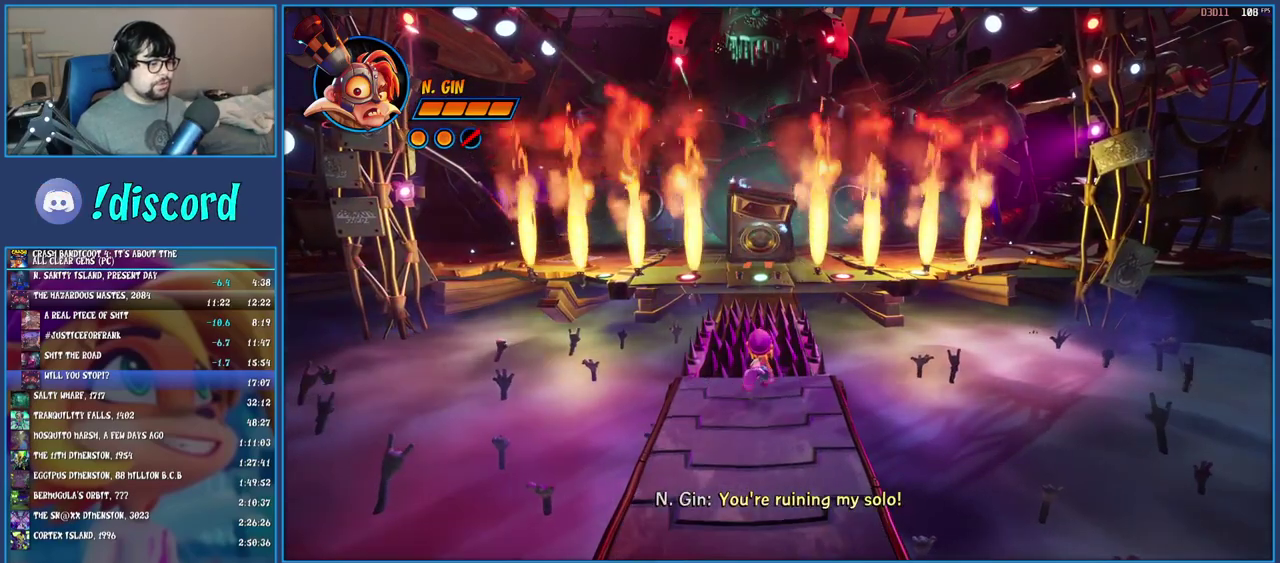
{"buttons": [], "left_stick": "center", "right_stick": "center", "events": [[183, "left_stick", "up"], [367, "left_stick", "center"]]}
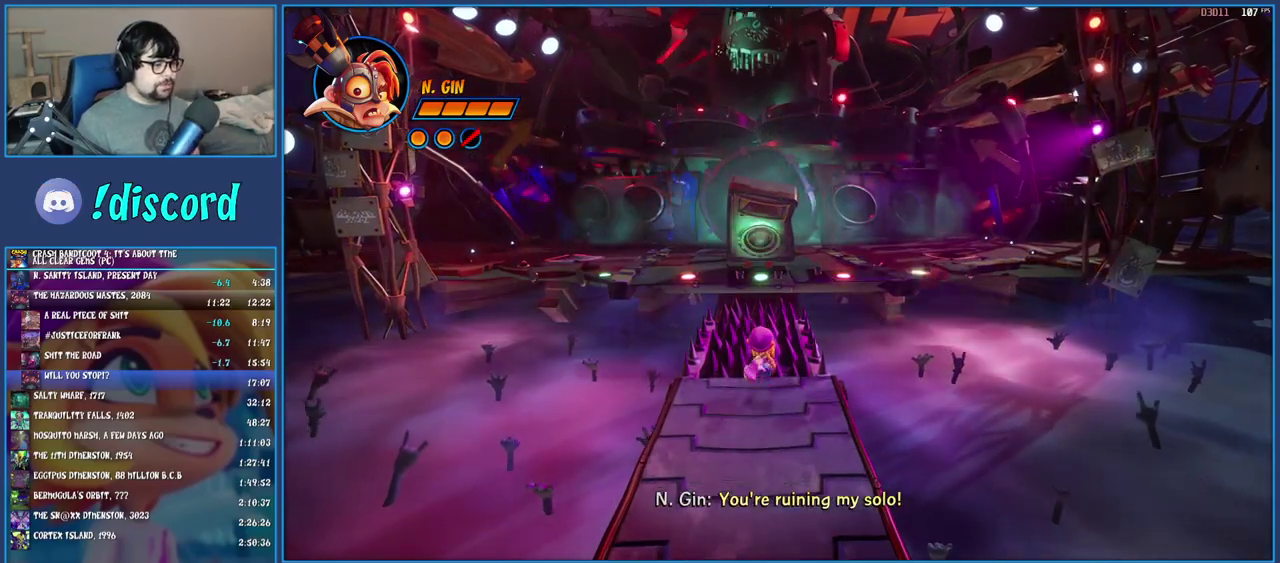
{"buttons": [], "left_stick": "center", "right_stick": "center", "events": [[133, "left_stick", "up"], [300, "left_stick", "center"]]}
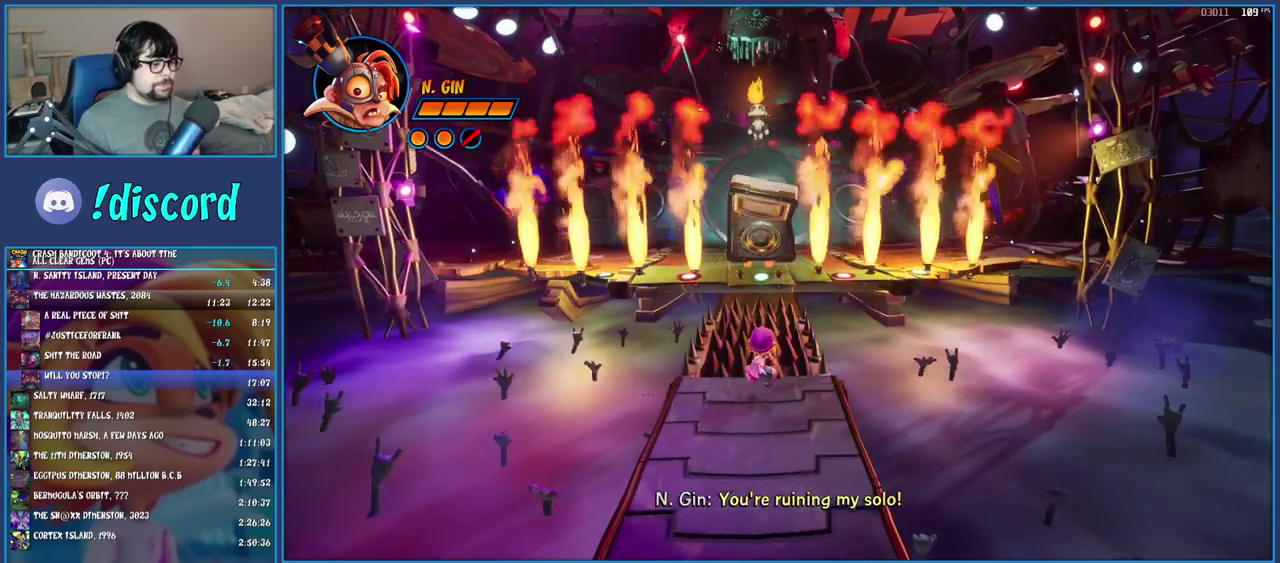
{"buttons": [], "left_stick": "up", "right_stick": "center", "events": [[100, "left_stick", "up"], [283, "left_stick", "center"], [500, "left_stick", "up"]]}
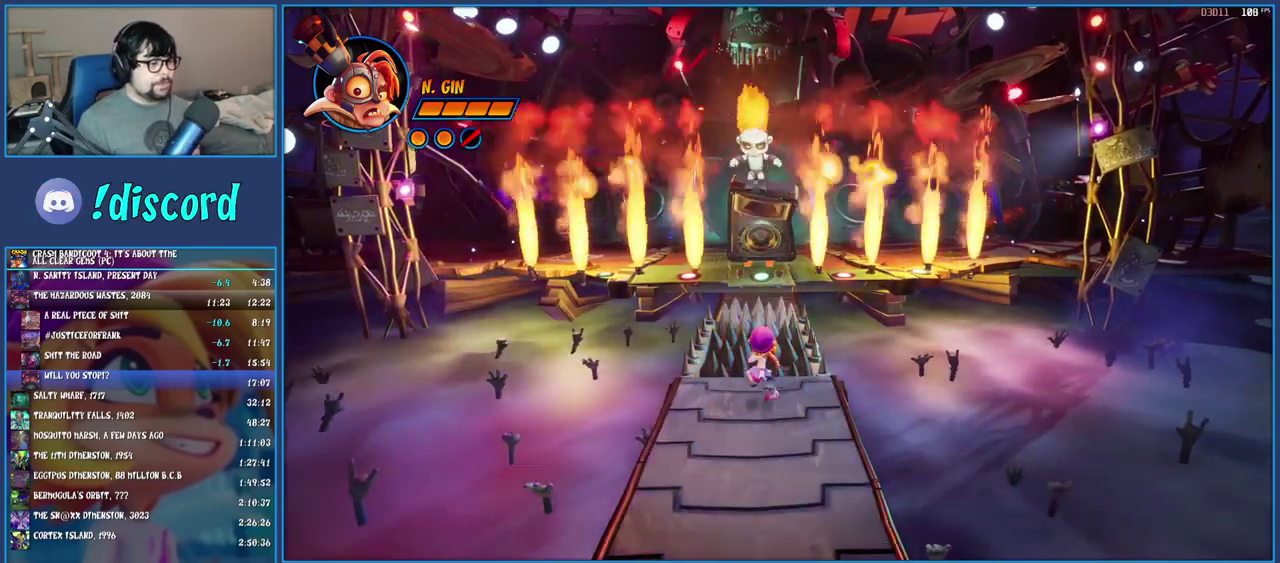
{"buttons": [], "left_stick": "center", "right_stick": "center", "events": [[117, "SQUARE", "down"], [217, "left_stick", "center"], [300, "SQUARE", "up"]]}
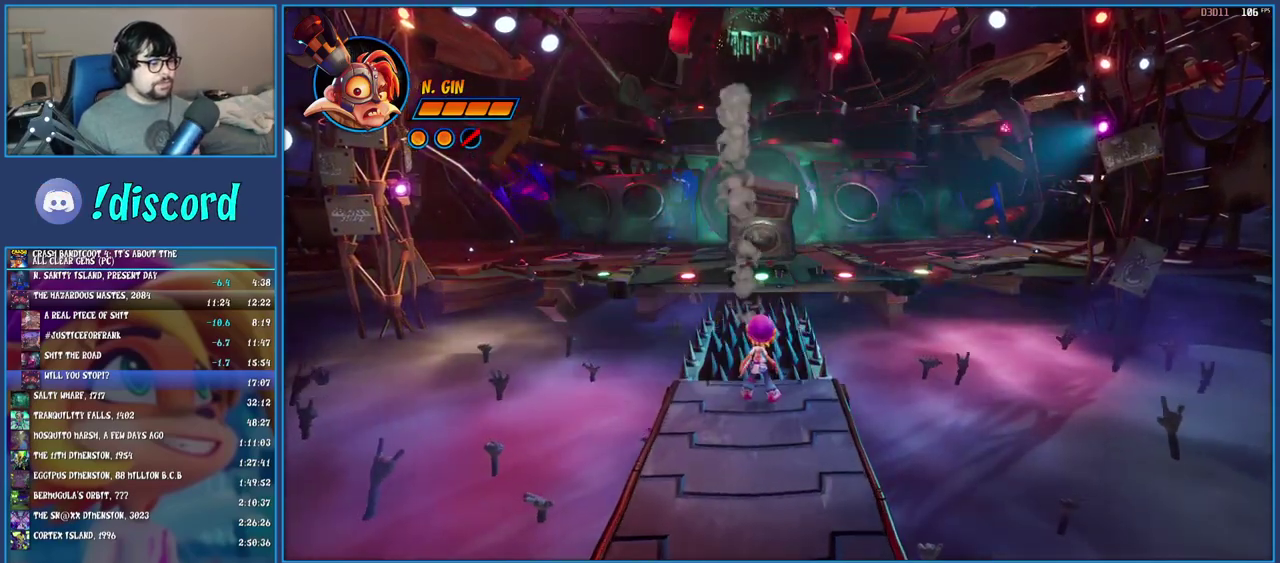
{"buttons": [], "left_stick": "up-left", "right_stick": "center", "events": [[67, "left_stick", "up-left"], [133, "left_stick", "up"], [200, "left_stick", "center"], [500, "left_stick", "up-left"]]}
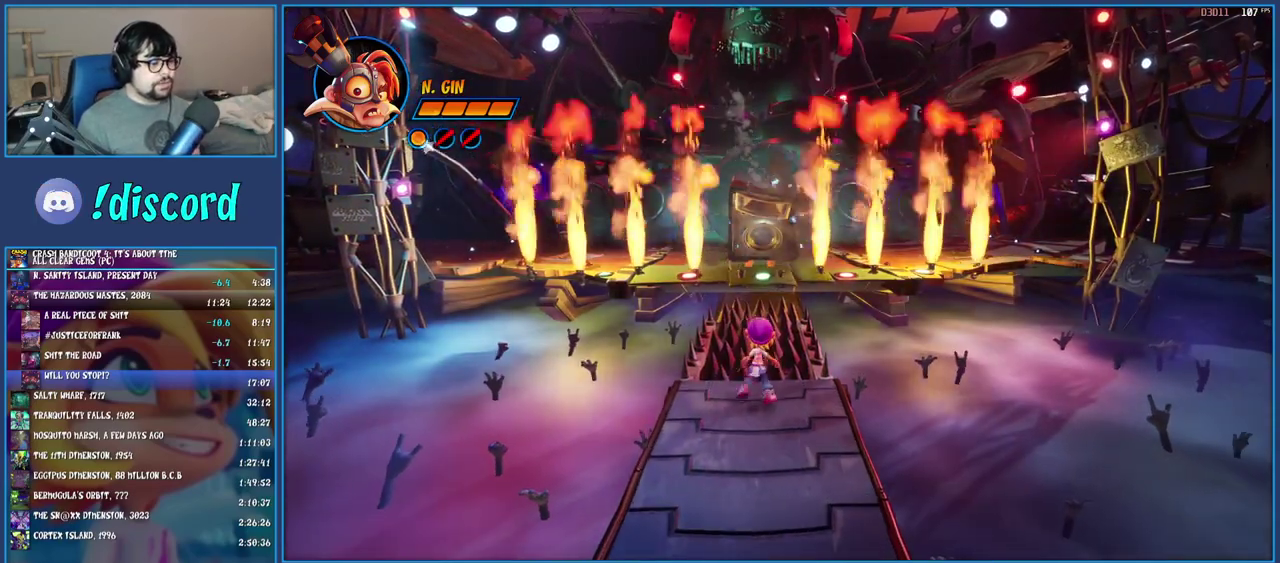
{"buttons": [], "left_stick": "up", "right_stick": "center", "events": [[133, "left_stick", "center"], [400, "left_stick", "up"]]}
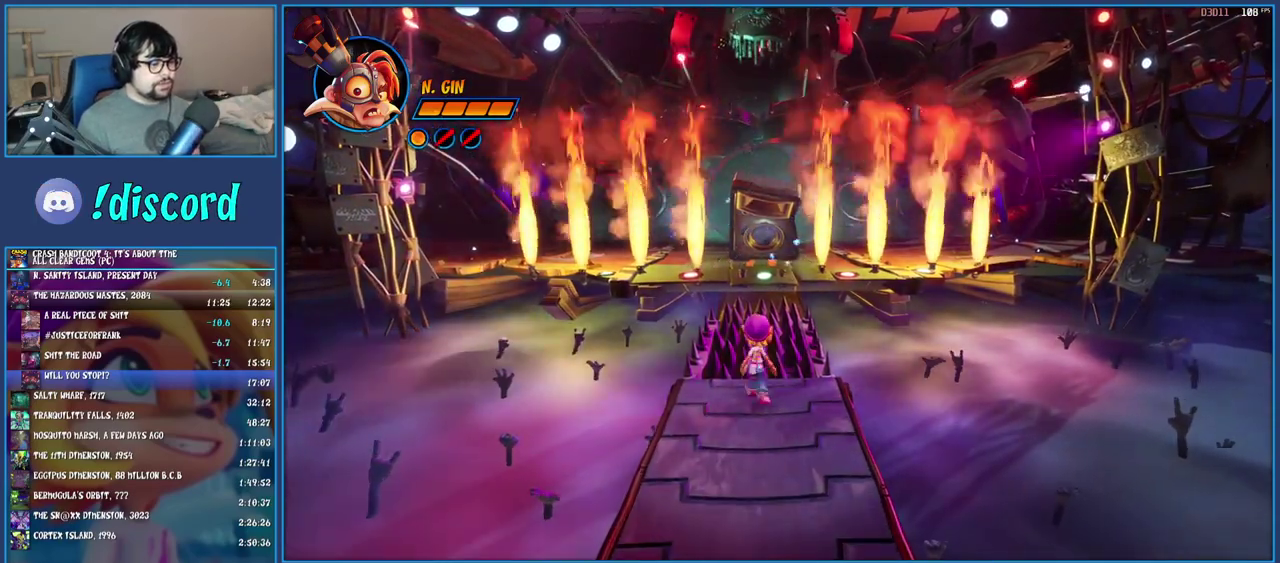
{"buttons": [], "left_stick": "center", "right_stick": "center", "events": [[50, "left_stick", "center"], [383, "left_stick", "up"], [483, "left_stick", "center"]]}